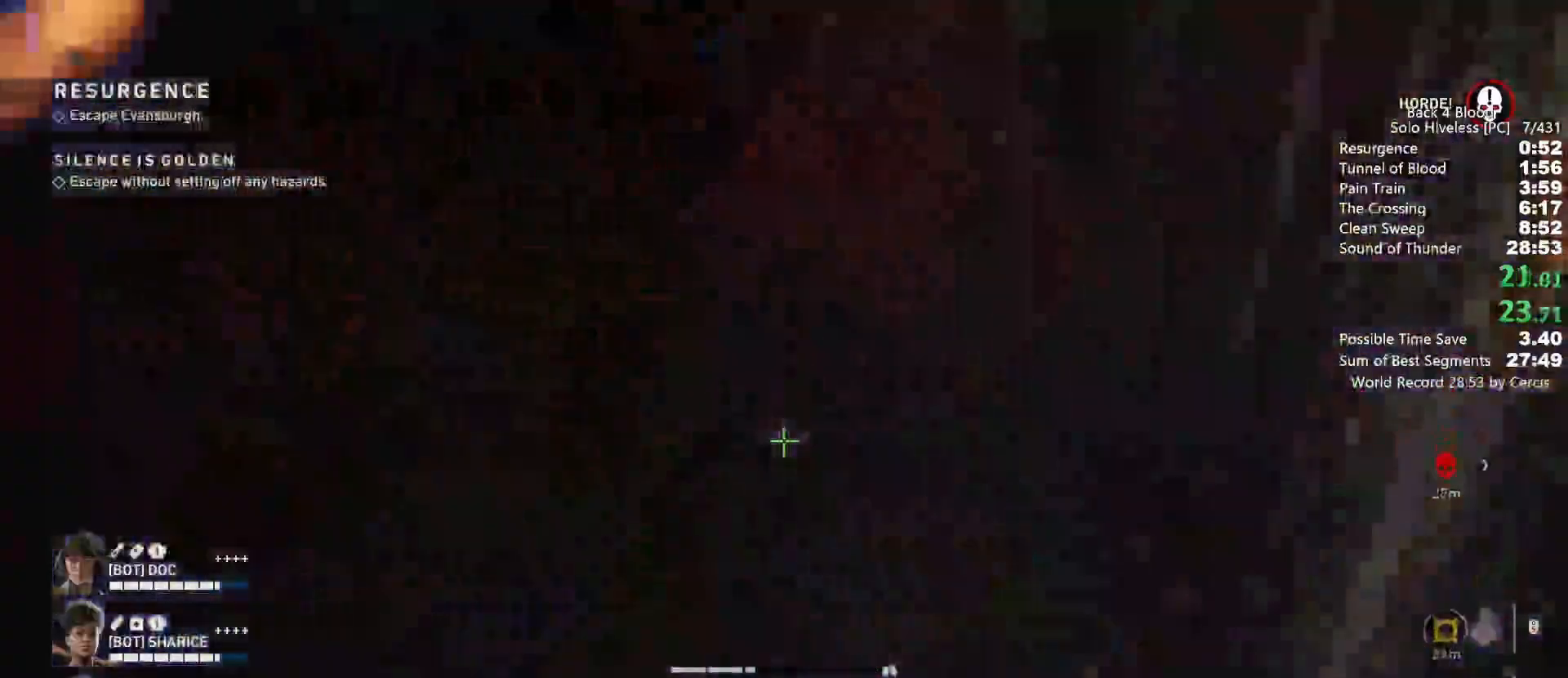
Gameplay with keyboard and mouse; each line is a JSON object with the keys and mouse buttons held at the frame after it. "events" lists presses ("down") and releases ("up") of "1", "2", "3", "4", "5", "a", "alt", "b", "c", "ctrl", "d", "e", "f", "g", "q", "r", "s", "shift", "space", "t", "tab", "tilde", "v", "w", "x", "z", "mouse_left", "mouse_wheel", "mouse_right", "mouse_mb4" and "mouse_mb5" between this image and that frame as [ms after this image, input, new state], when the widget could be followed in between. "mouse_left", "mouse_wheel", "mouse_right", "mouse_mb4", "mouse_mb5" = the "left", "wheel", "right", "mb4", "mb5" buttons of the "mouse" list. No other keys are recorded. "wheel" means that the mouse wheel is clicked or scrolled. Mouse movement is not recorded.
{"keys": ["shift", "w"], "mouse": [], "events": []}
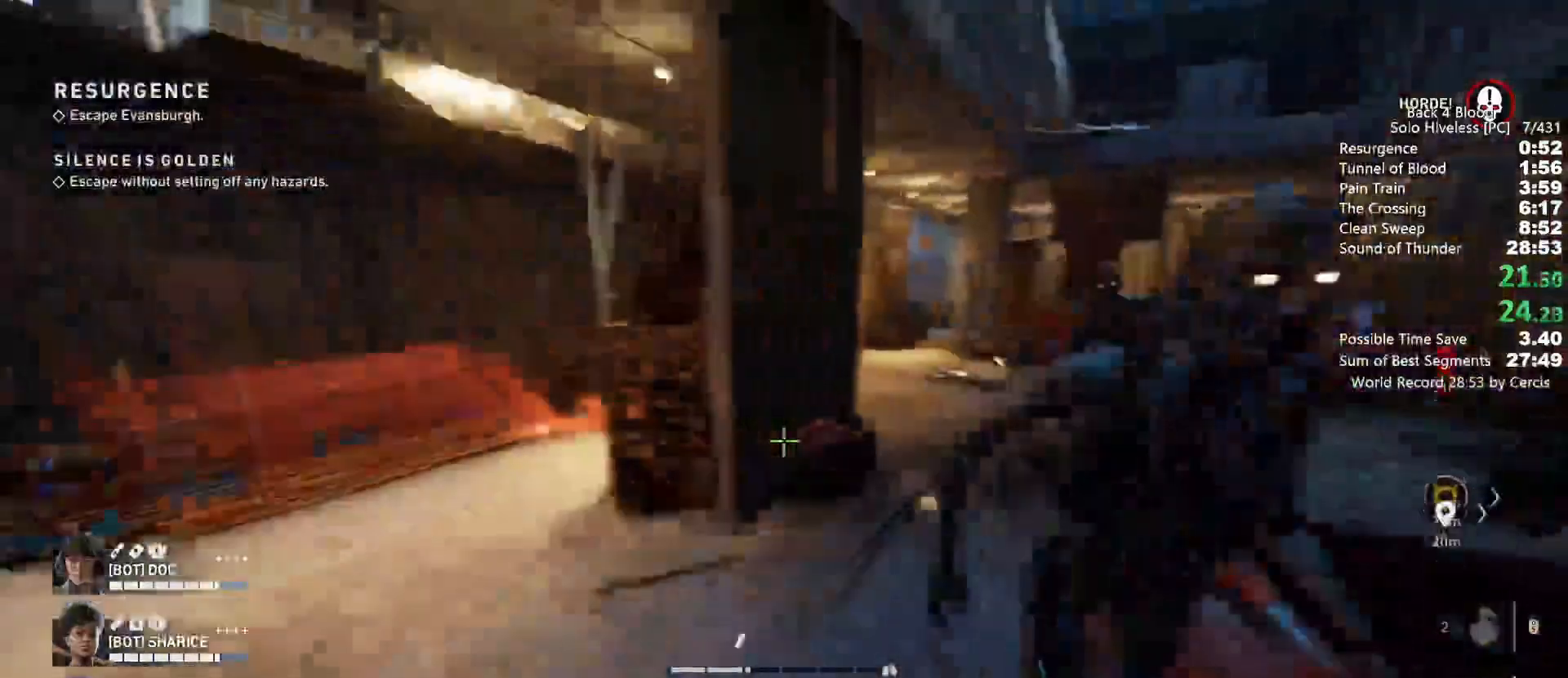
{"keys": ["shift", "w"], "mouse": [], "events": []}
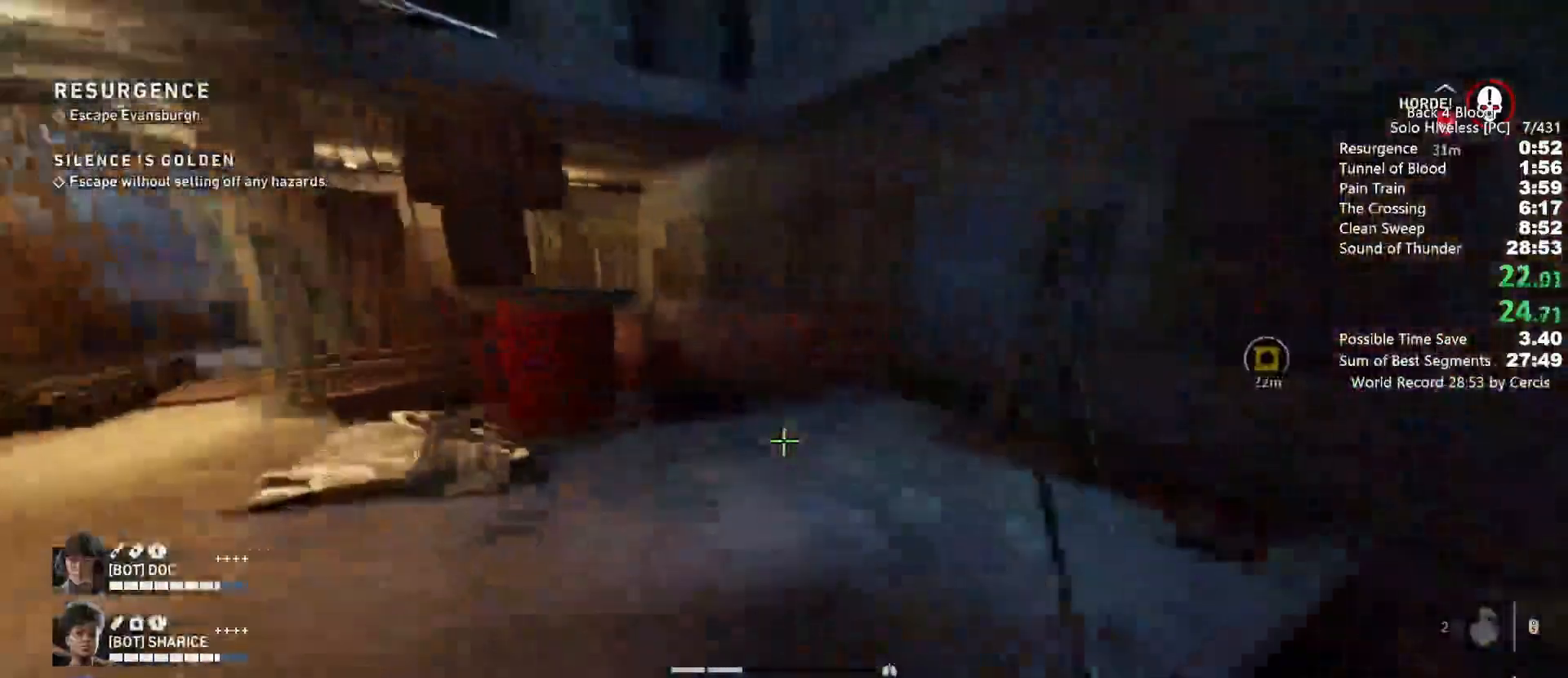
{"keys": ["e", "w"], "mouse": [], "events": [[400, "shift", "up"], [467, "e", "down"]]}
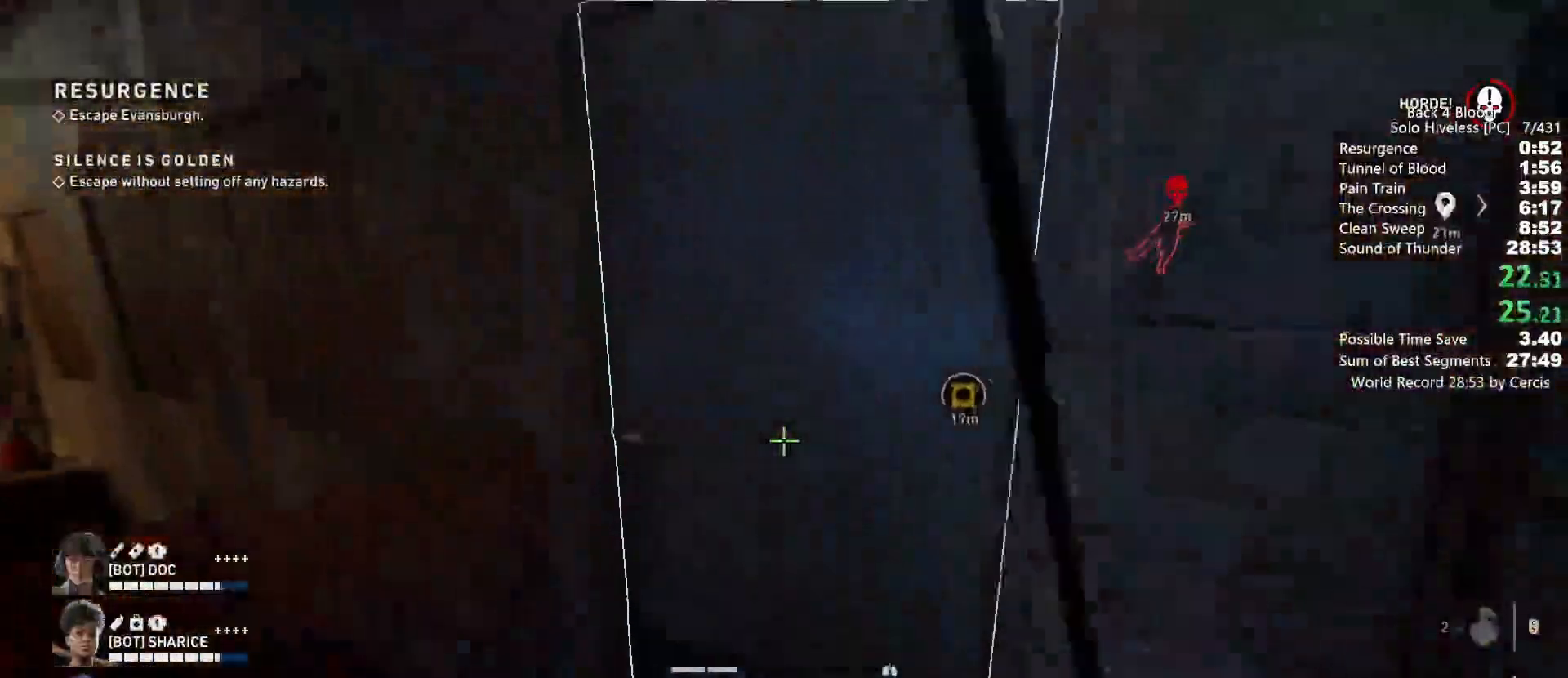
{"keys": ["shift", "w"], "mouse": [], "events": [[67, "e", "up"], [133, "e", "down"], [333, "e", "up"], [433, "shift", "down"]]}
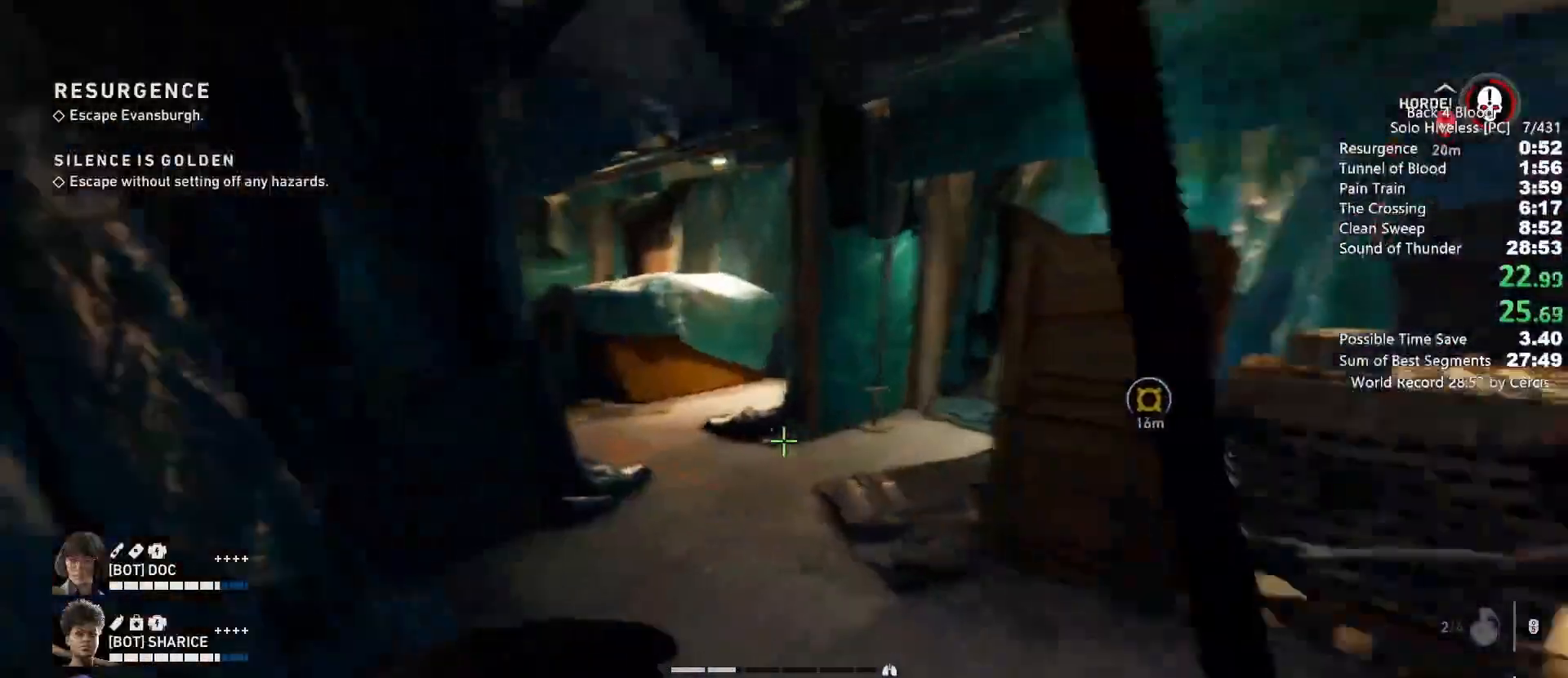
{"keys": ["d", "shift", "w"], "mouse": [], "events": [[500, "d", "down"]]}
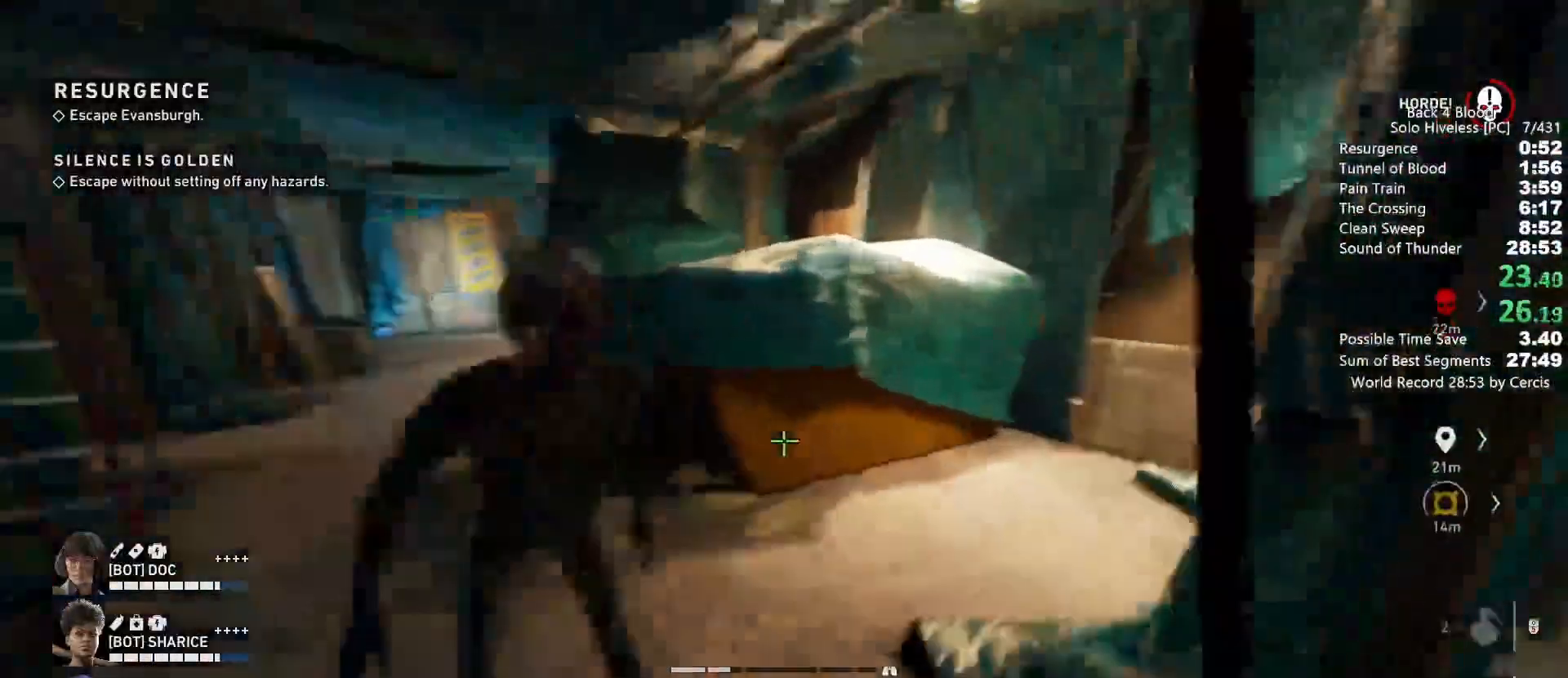
{"keys": ["shift", "w"], "mouse": [], "events": [[33, "d", "up"], [267, "a", "down"], [367, "a", "up"]]}
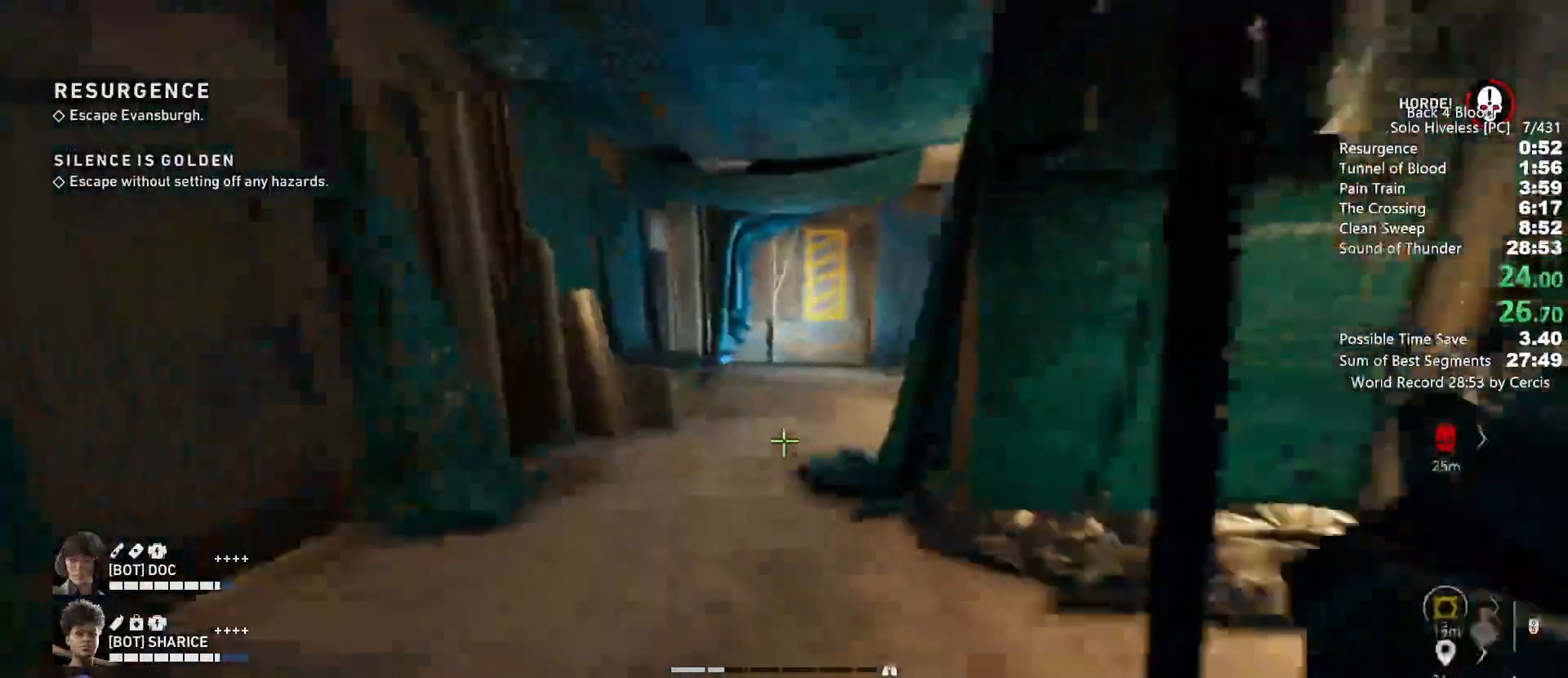
{"keys": ["shift", "w"], "mouse": [], "events": []}
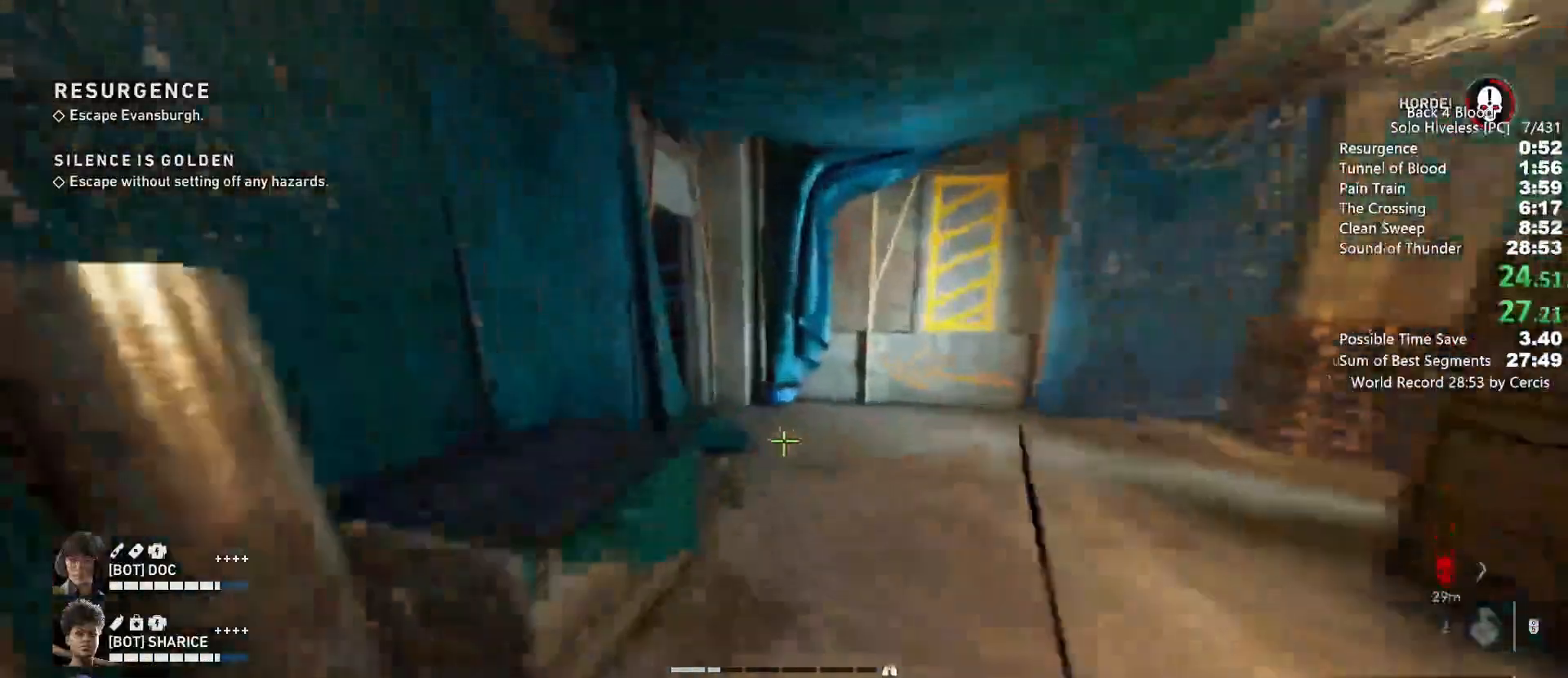
{"keys": ["shift", "w"], "mouse": [], "events": []}
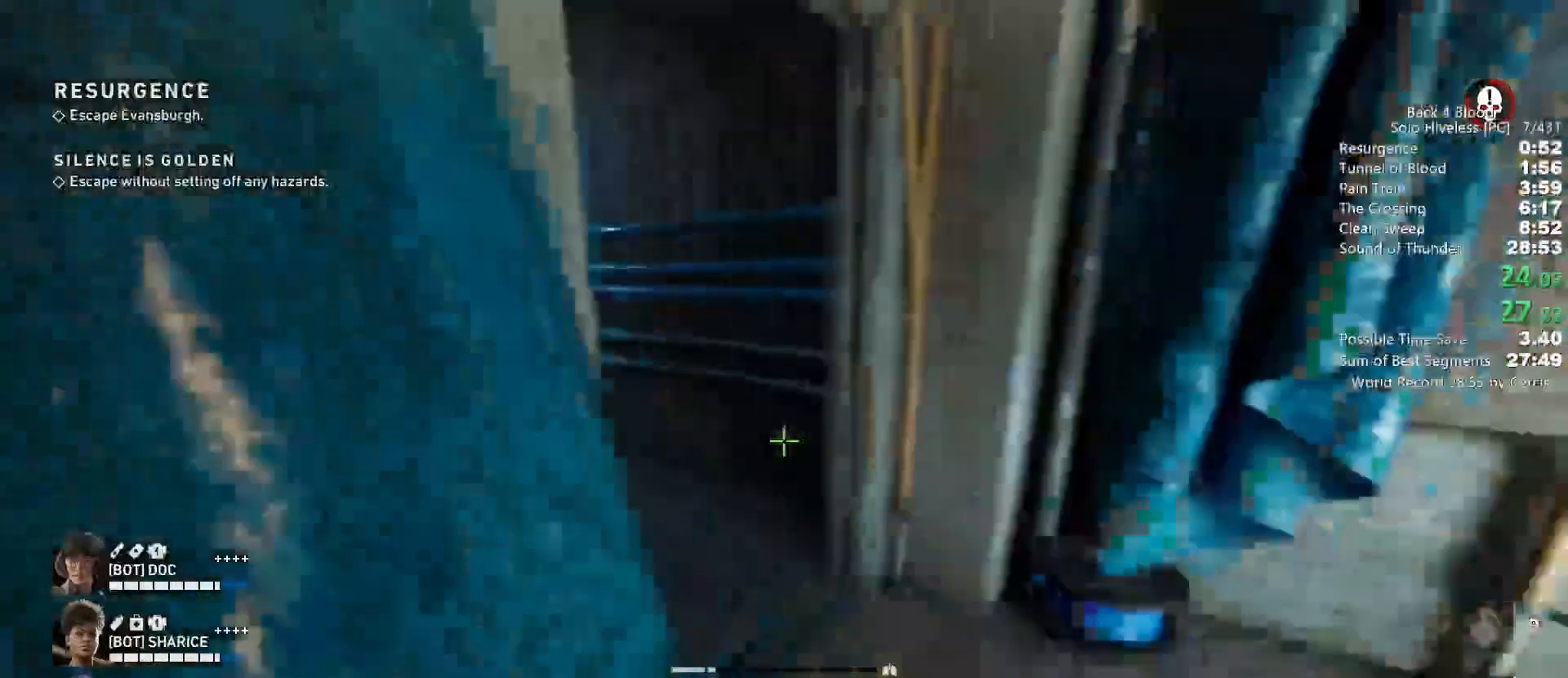
{"keys": ["shift", "w"], "mouse": [], "events": []}
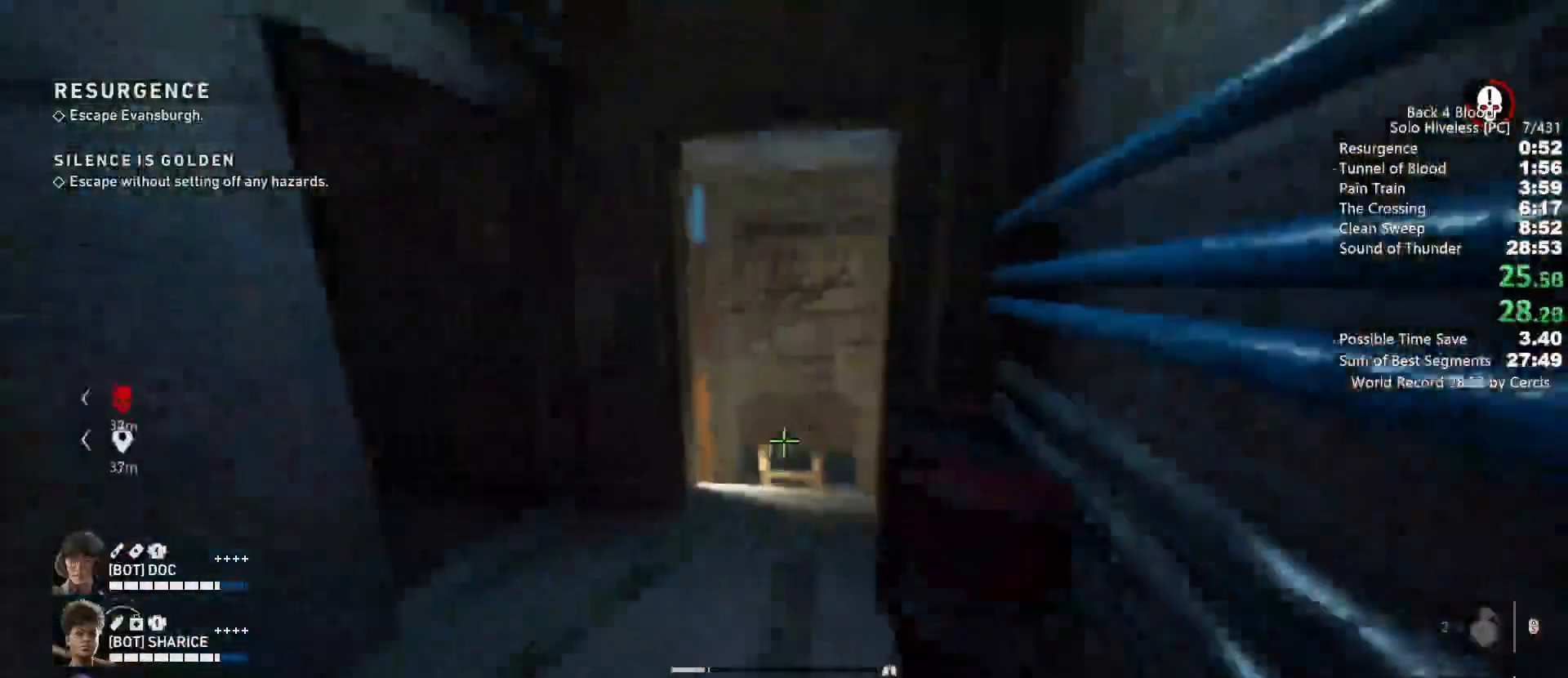
{"keys": ["w"], "mouse": [], "events": [[500, "shift", "up"]]}
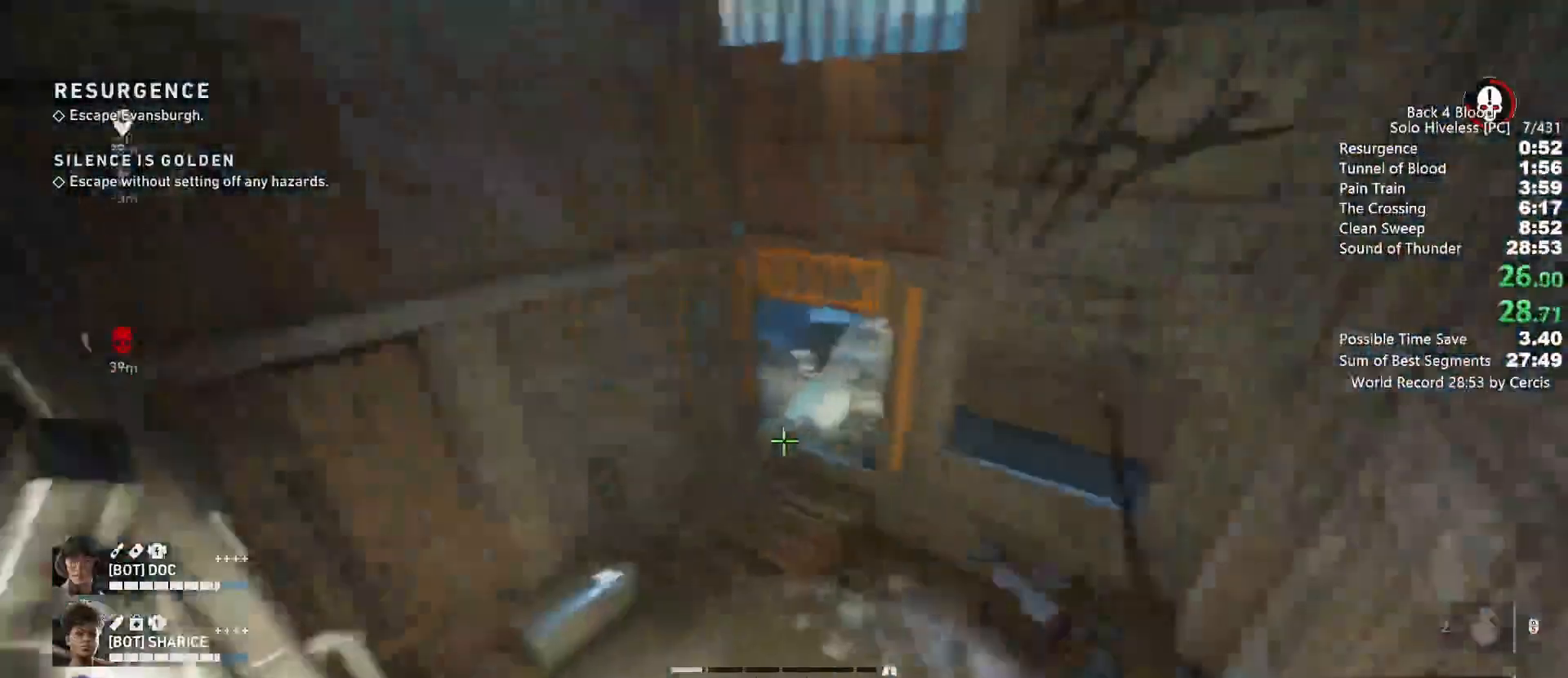
{"keys": ["w"], "mouse": [], "events": []}
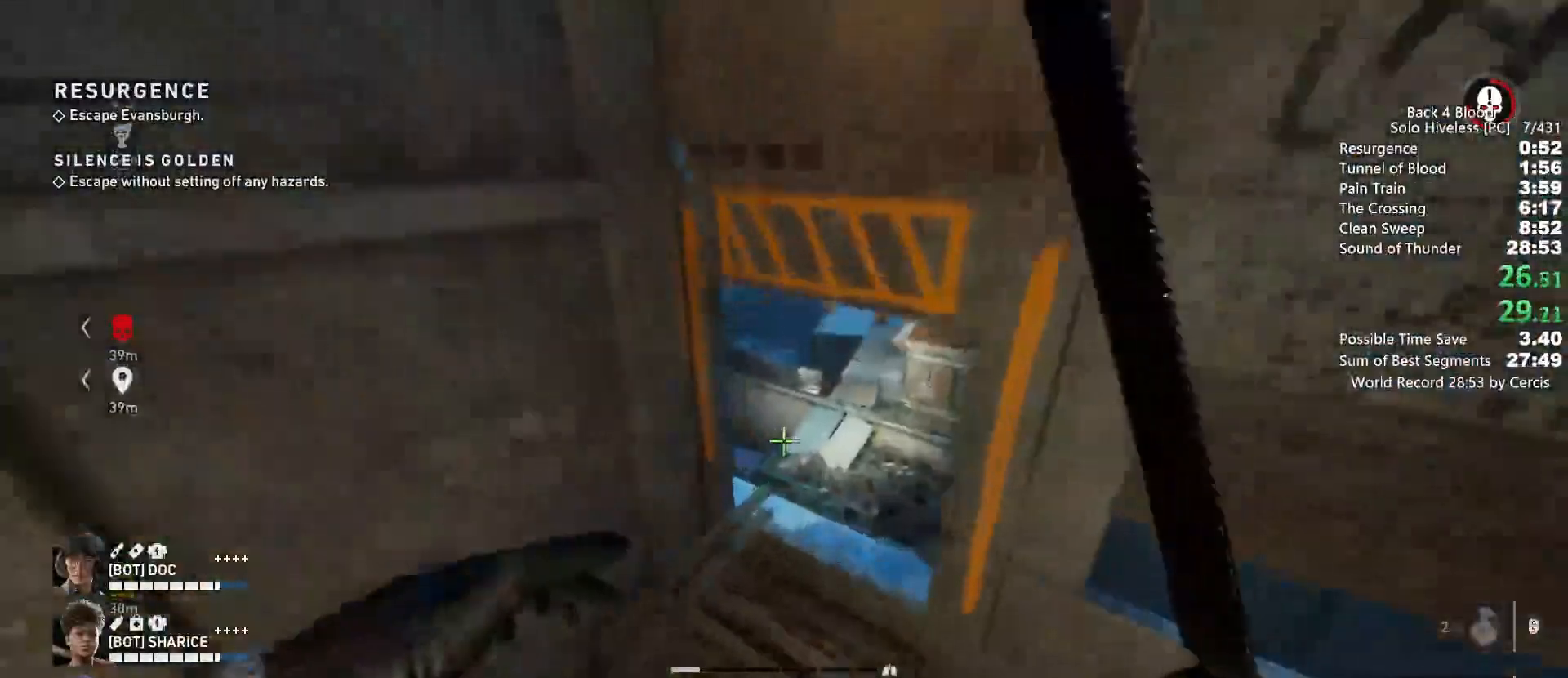
{"keys": ["shift", "w"], "mouse": [], "events": [[367, "shift", "down"]]}
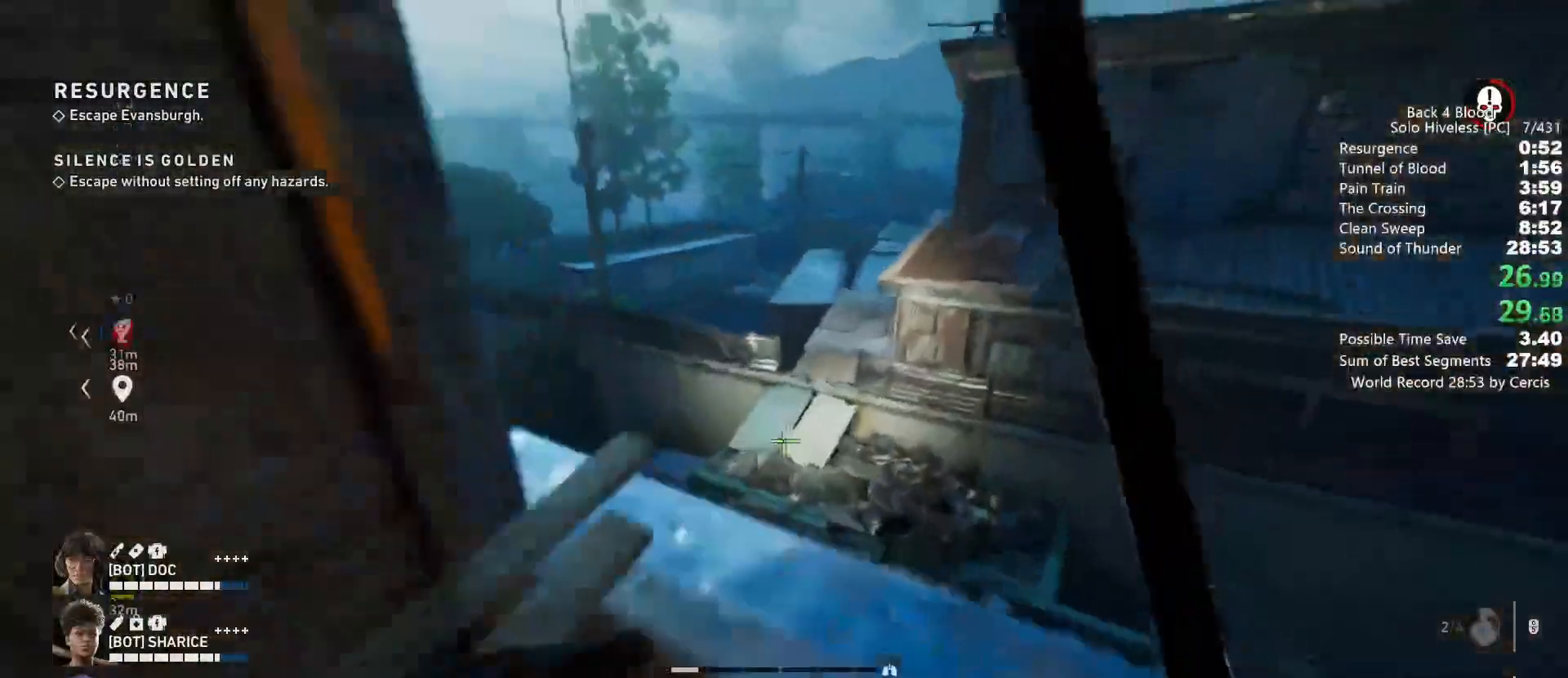
{"keys": ["w"], "mouse": [], "events": [[133, "shift", "up"], [133, "space", "down"], [300, "space", "up"]]}
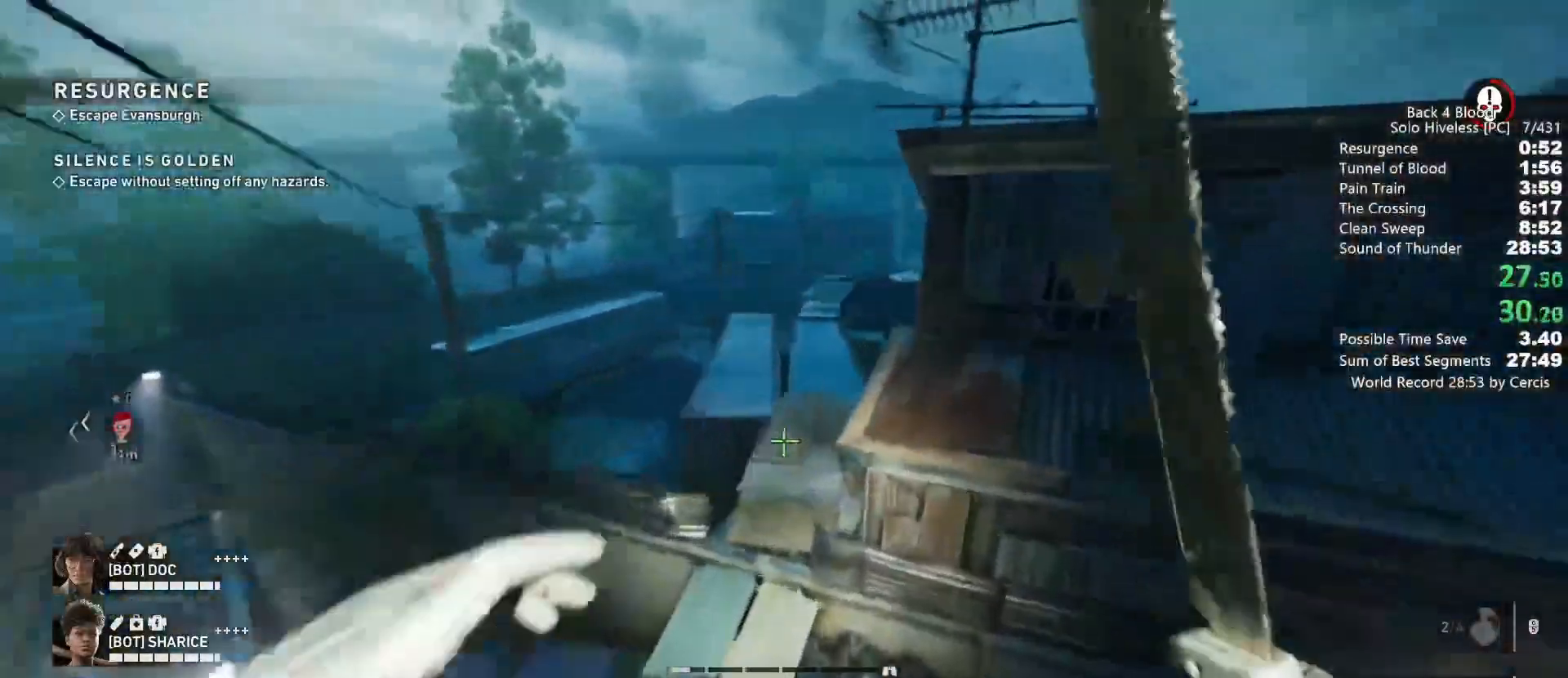
{"keys": ["w"], "mouse": [], "events": []}
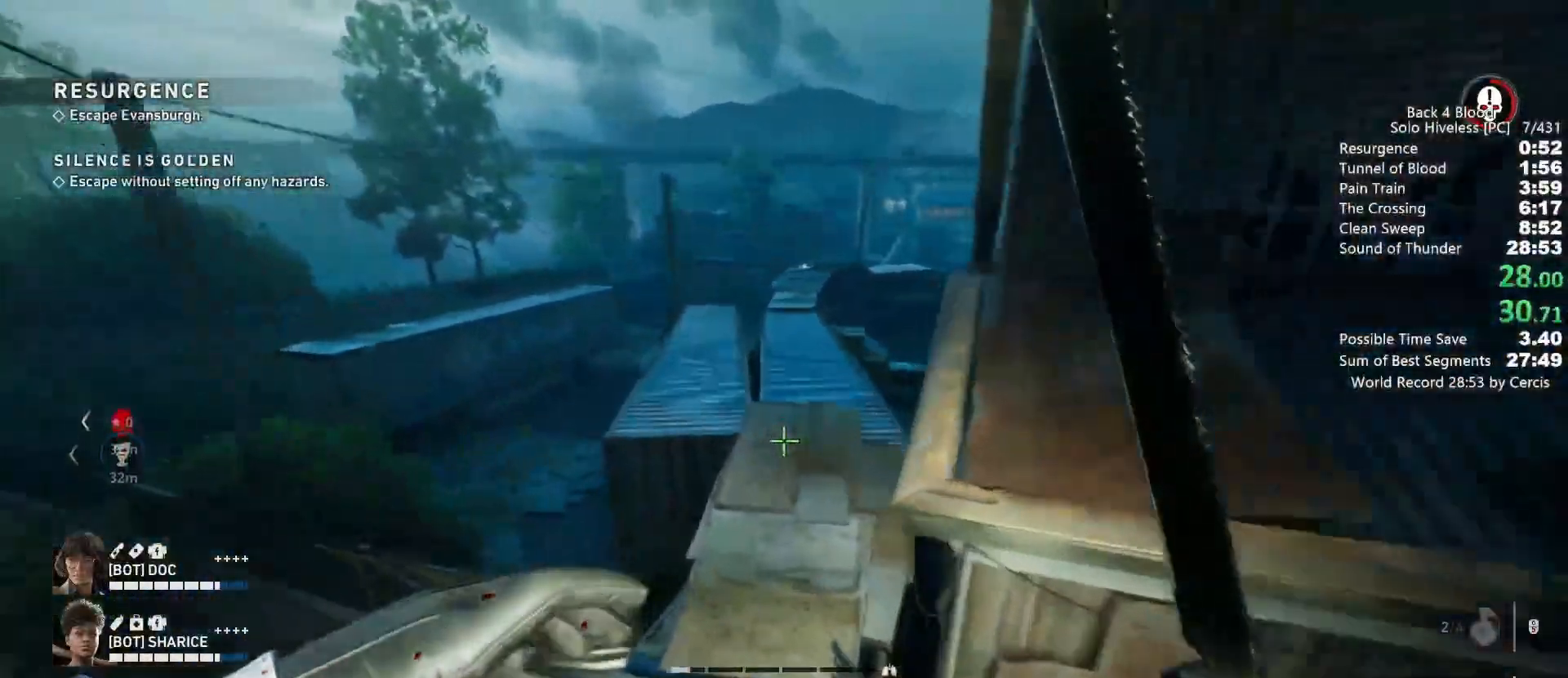
{"keys": ["space", "w"], "mouse": [], "events": [[367, "space", "down"]]}
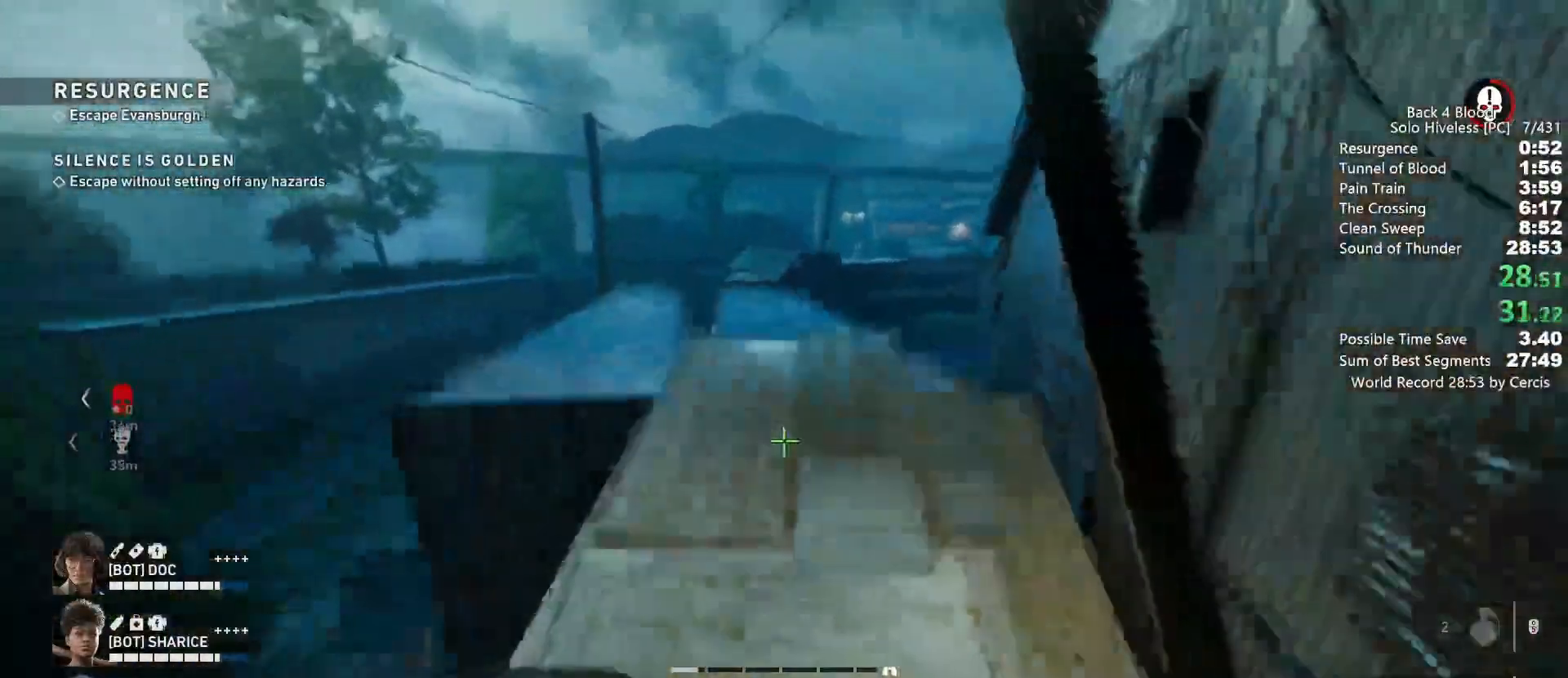
{"keys": ["w"], "mouse": [], "events": [[100, "space", "up"]]}
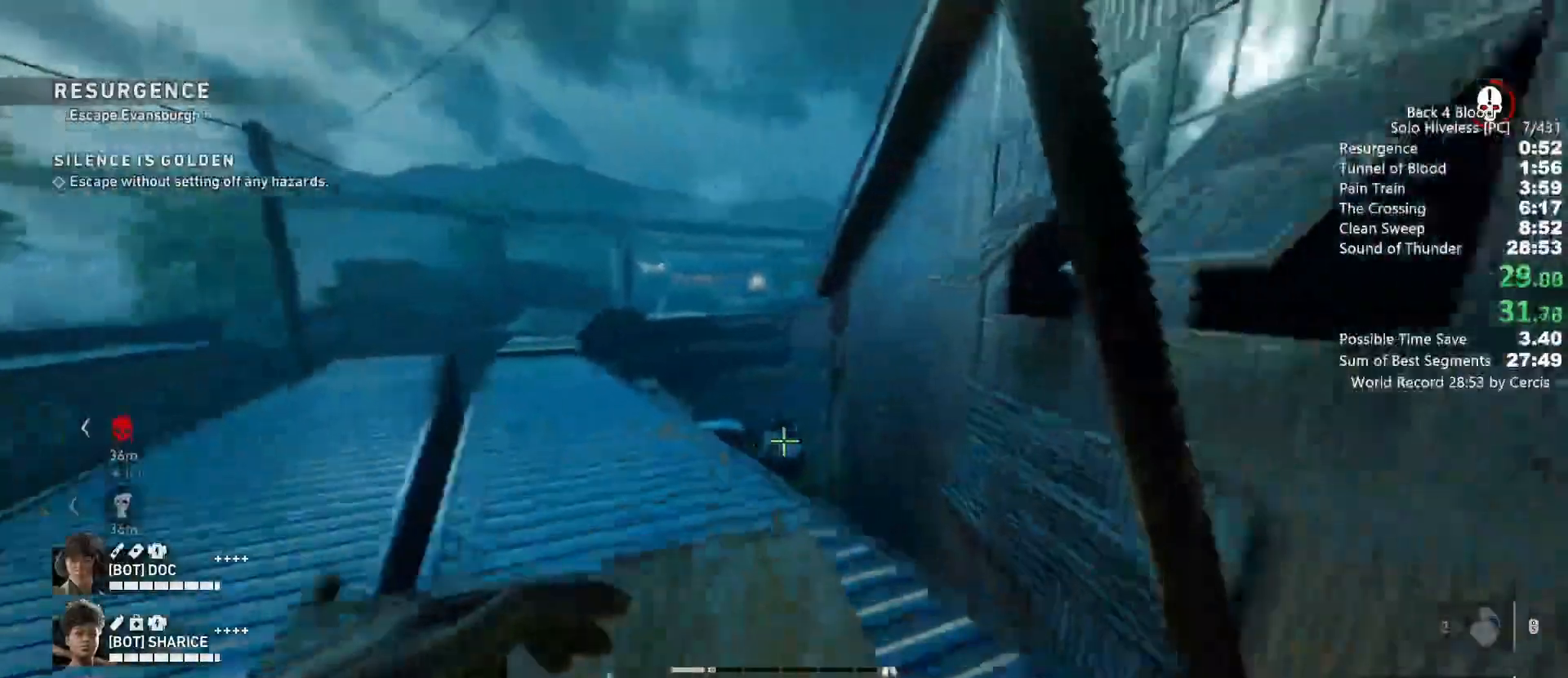
{"keys": ["w"], "mouse": [], "events": [[67, "shift", "down"], [300, "shift", "up"], [367, "space", "down"], [500, "space", "up"]]}
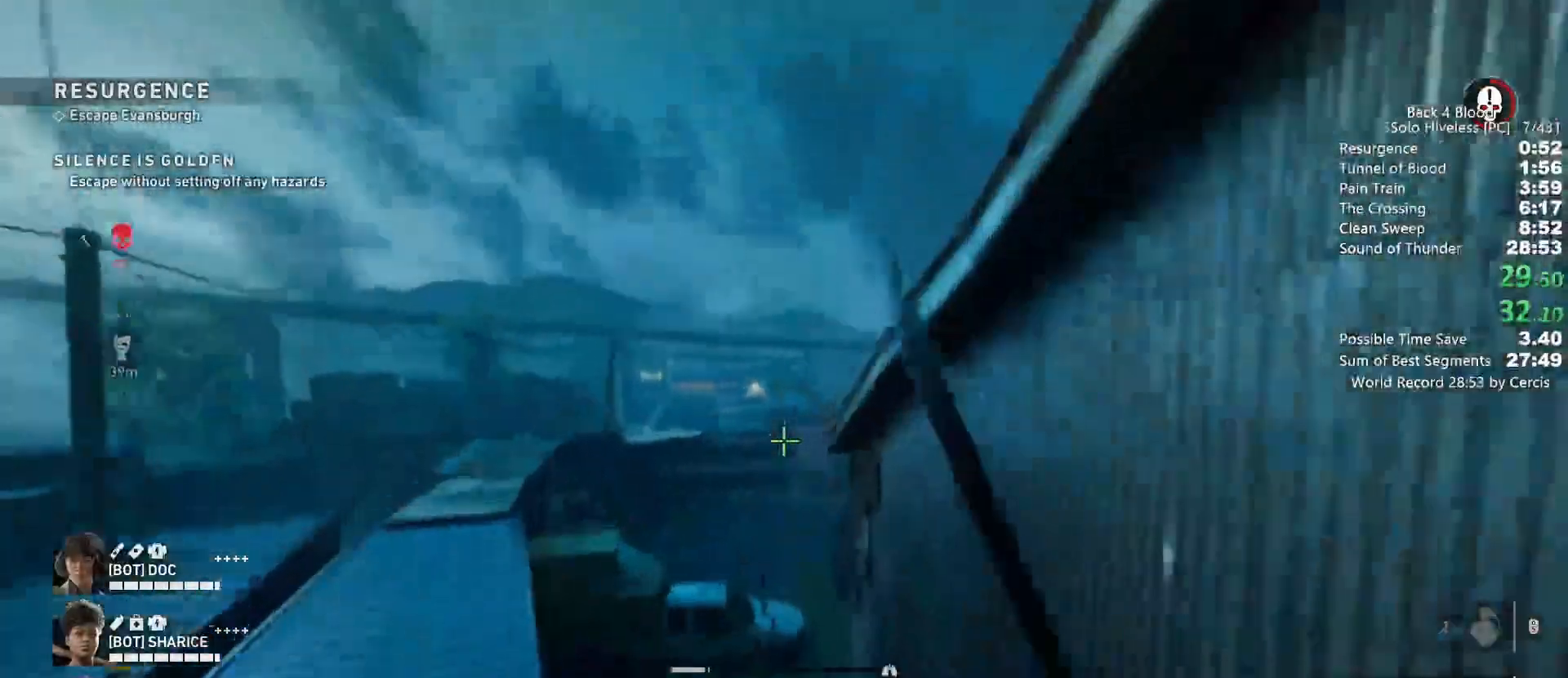
{"keys": ["w"], "mouse": [], "events": [[100, "mouse_mb5", "down"], [233, "mouse_mb5", "up"]]}
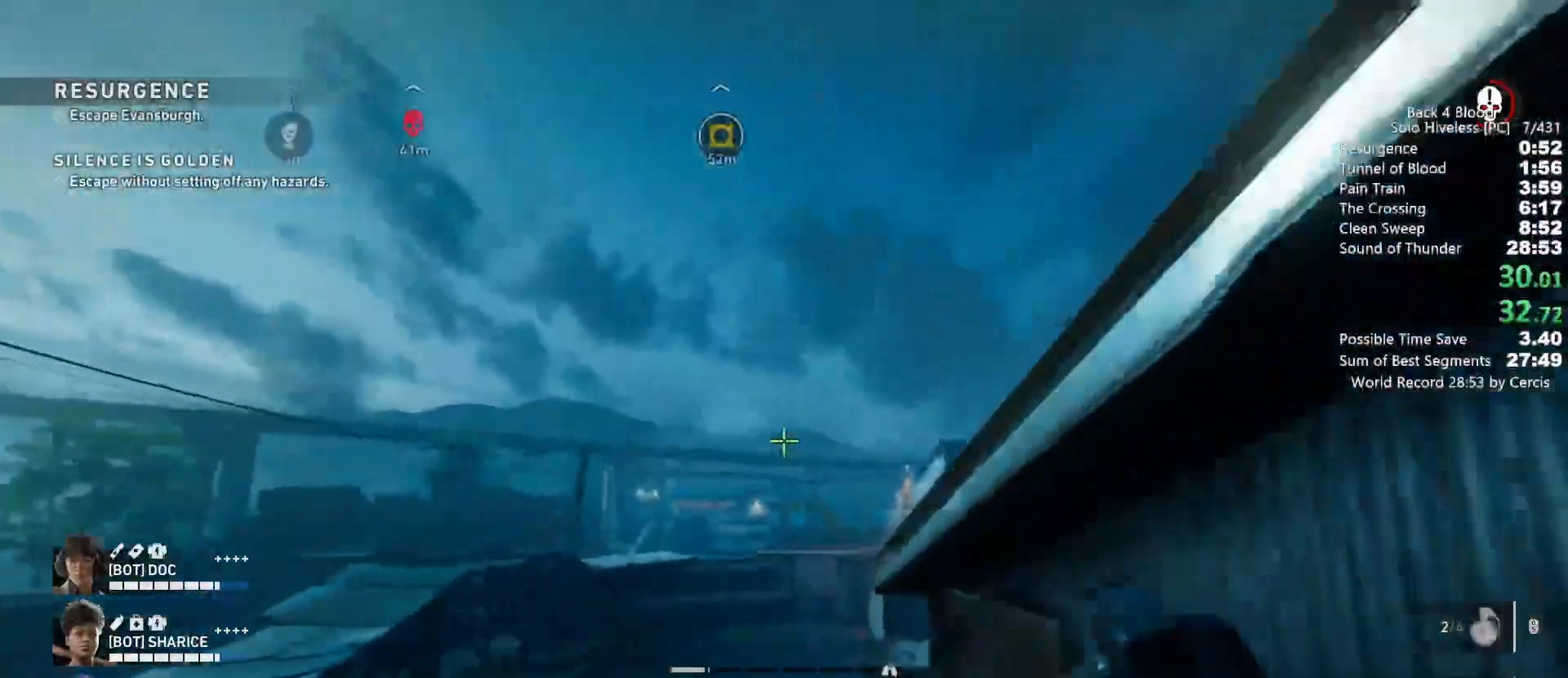
{"keys": ["w", "x"], "mouse": [], "events": [[100, "mouse_left", "down"], [233, "mouse_left", "up"], [333, "x", "down"]]}
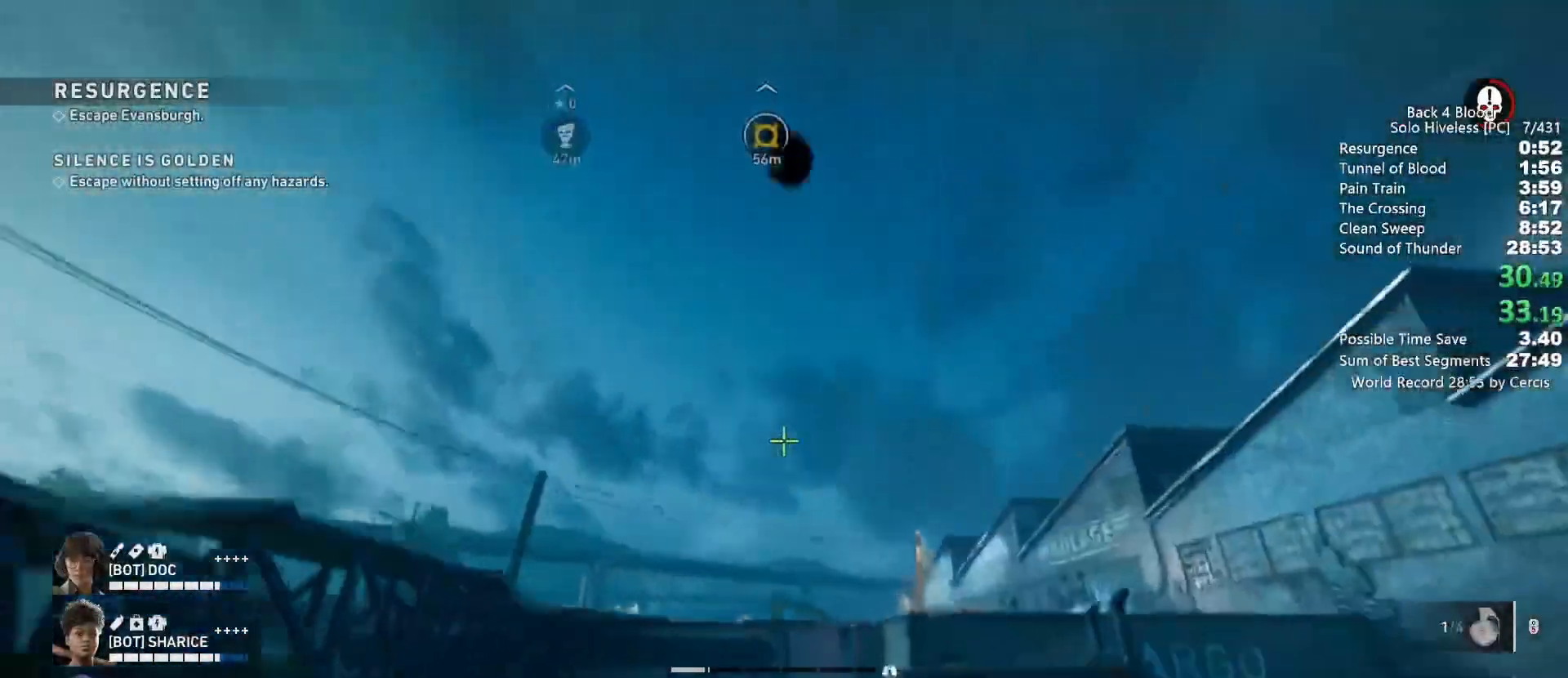
{"keys": ["shift", "w"], "mouse": [], "events": [[33, "x", "up"], [100, "shift", "down"]]}
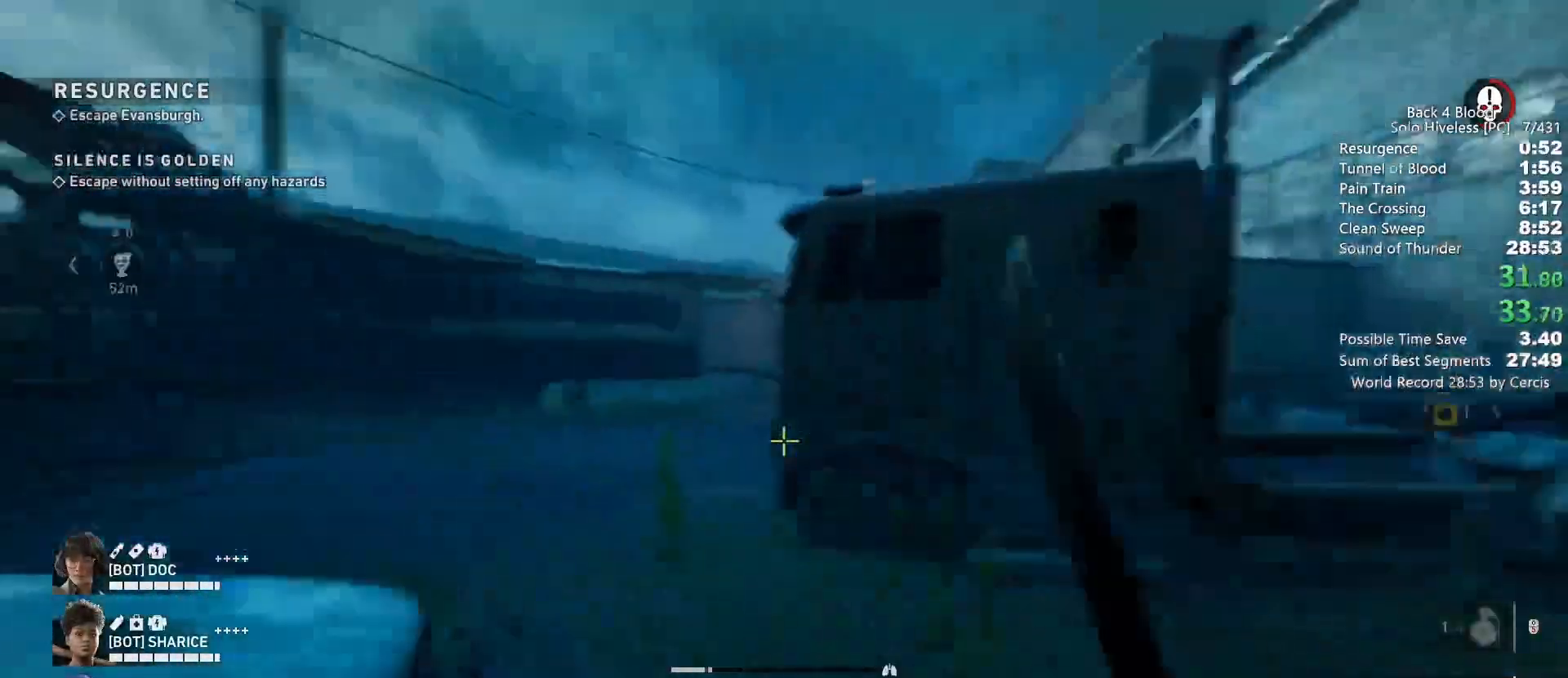
{"keys": ["shift", "w"], "mouse": [], "events": []}
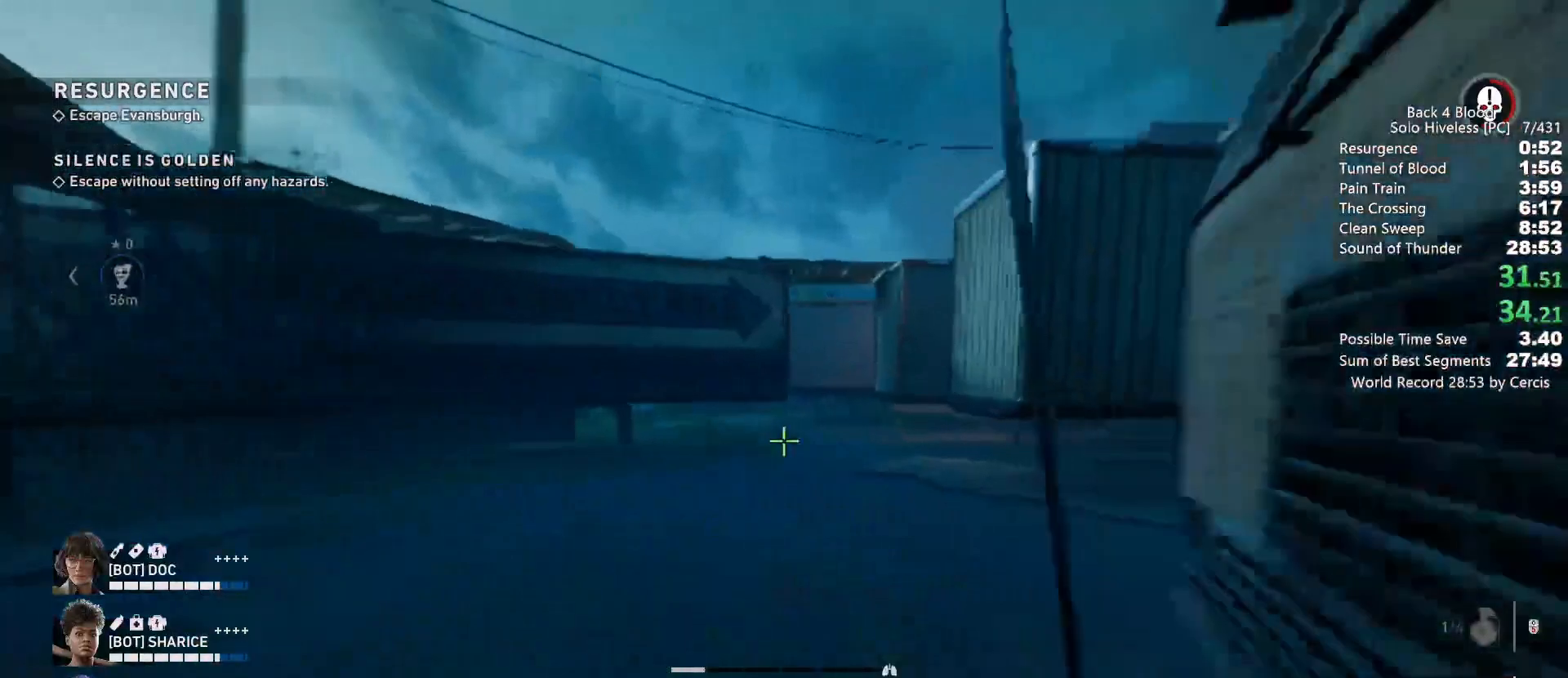
{"keys": ["shift", "w"], "mouse": [], "events": []}
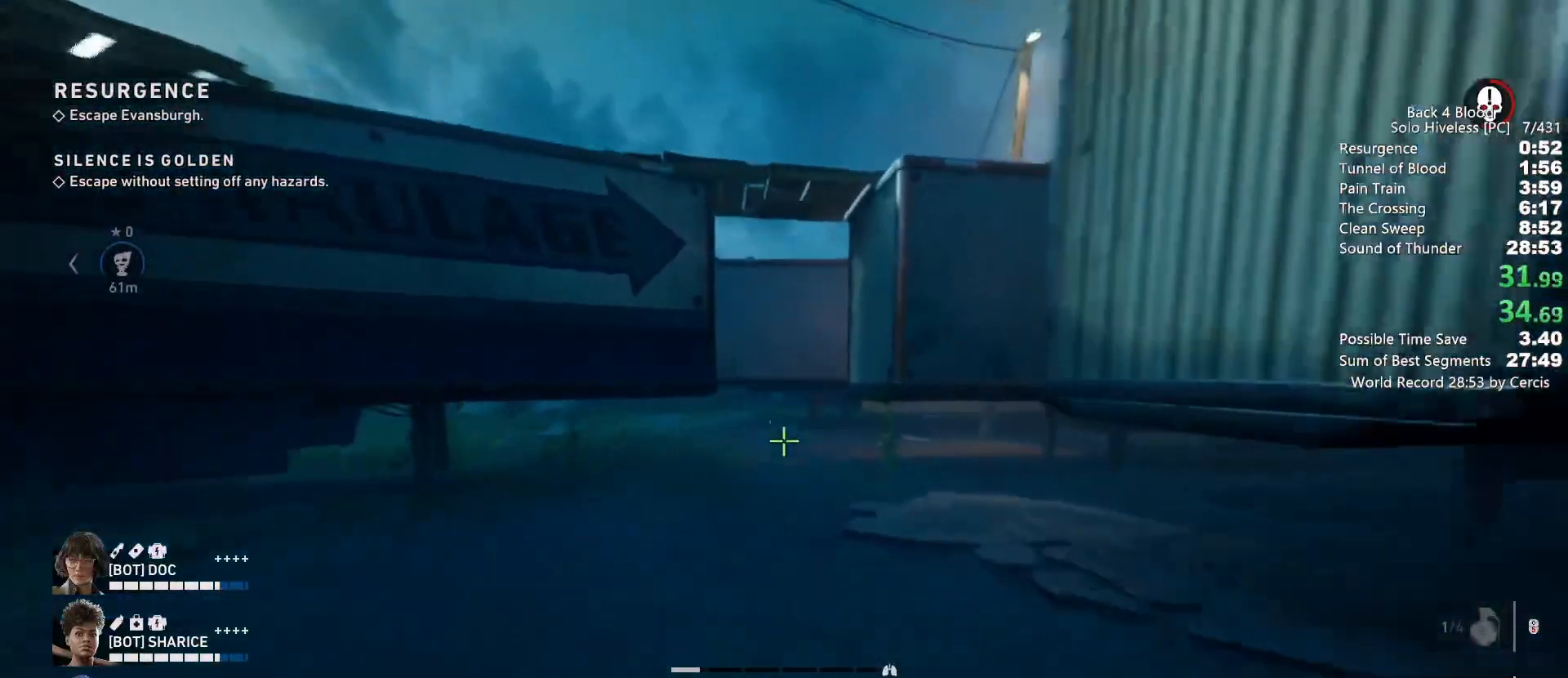
{"keys": ["shift", "w"], "mouse": [], "events": []}